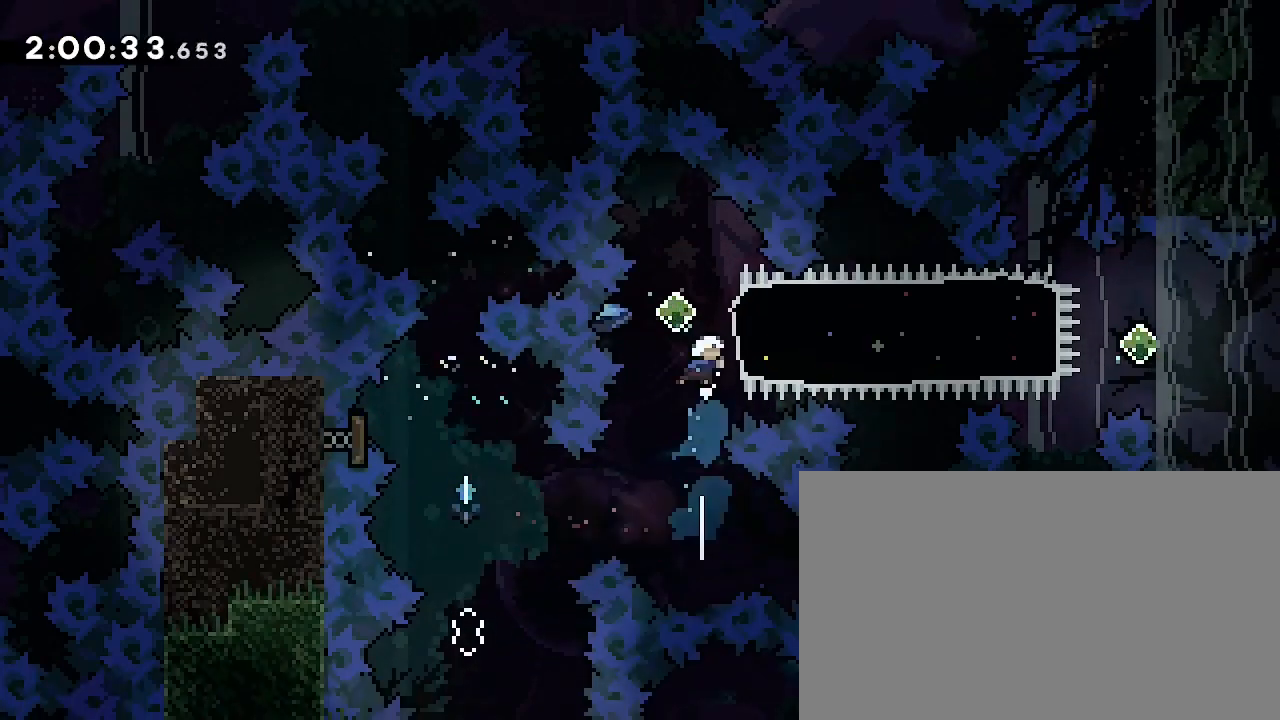
Gameplay with a controller (Xbox layout); each line is a JSON object with the inputs held at the frame after it (dt_ms = milliseconds from this image to that frame). "events" lists button and stick changes between this image and that frame as [ms after this image, input, new state], when the widget could be followed in between. Not read: L1 L2 L3 R1 R2 R3 SELECT START.
{"dt_ms": 500, "buttons": [], "left_stick": "right", "right_stick": "right", "events": [[67, "left_stick", "left"], [200, "left_stick", "center"], [267, "left_stick", "right"], [300, "right_stick", "right"]]}
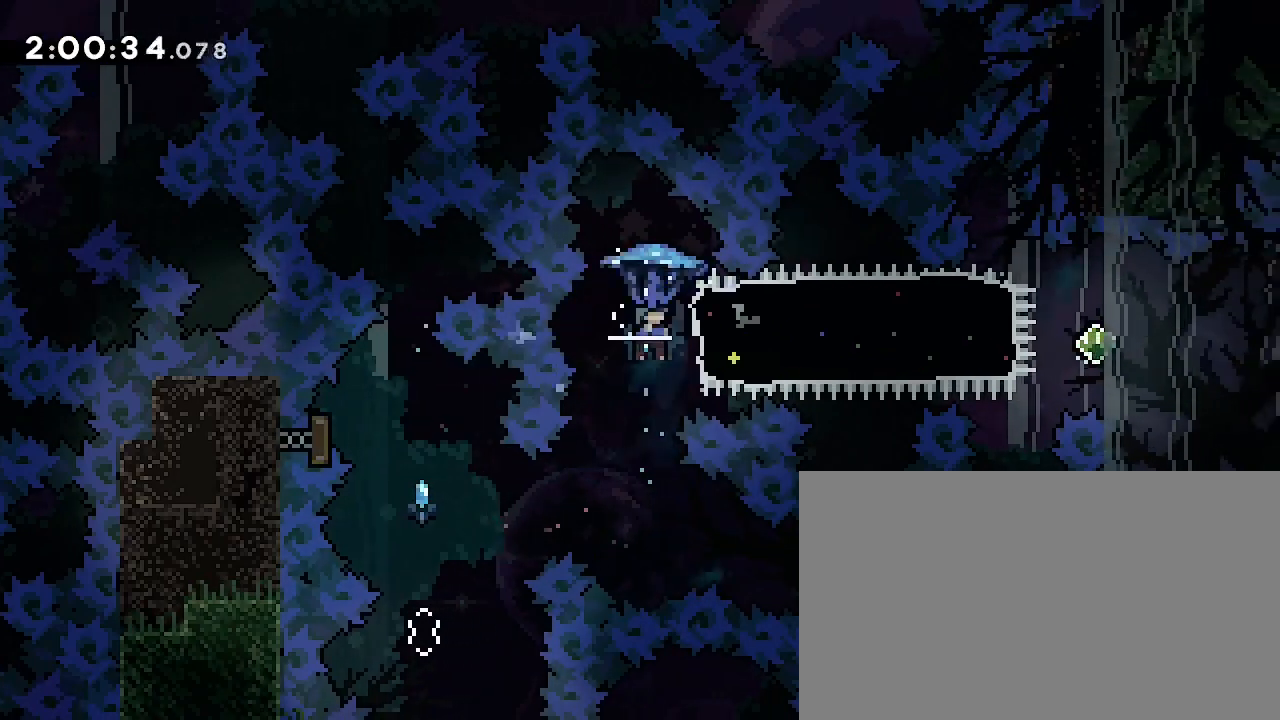
{"dt_ms": 500, "buttons": [], "left_stick": "right", "right_stick": "right", "events": []}
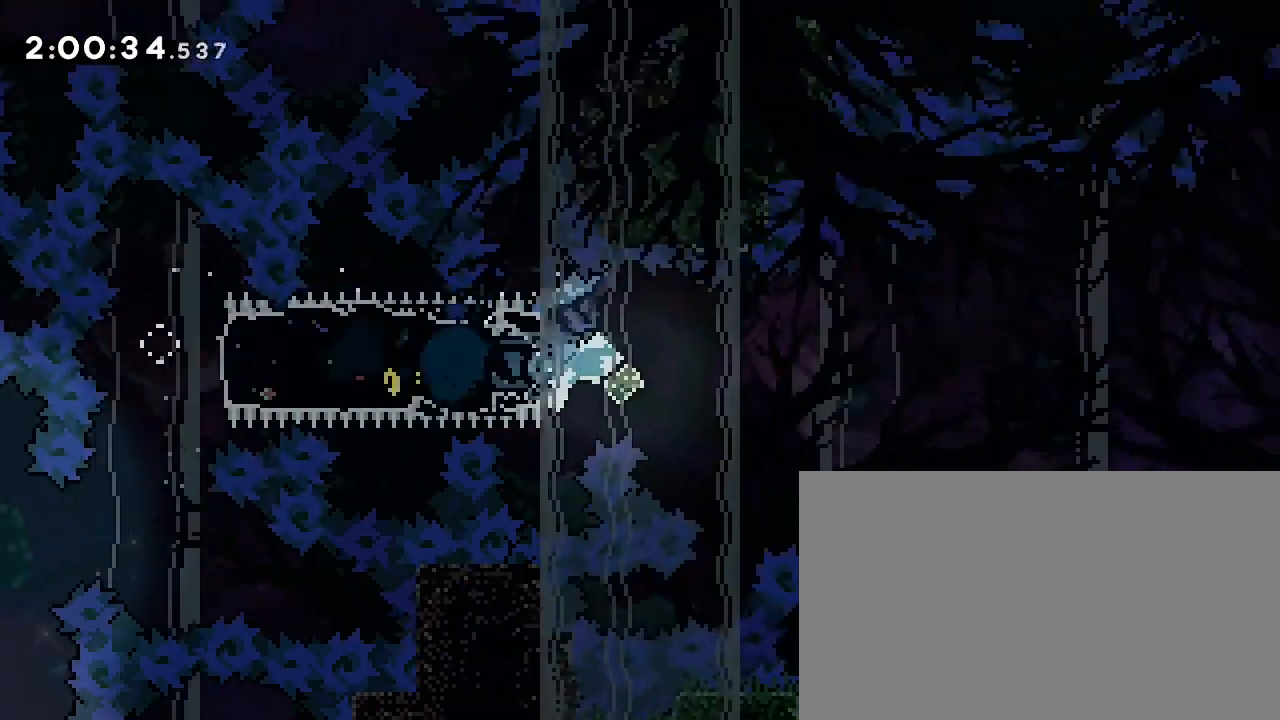
{"dt_ms": 500, "buttons": [], "left_stick": "up-right", "right_stick": "right", "events": [[67, "left_stick", "up-right"]]}
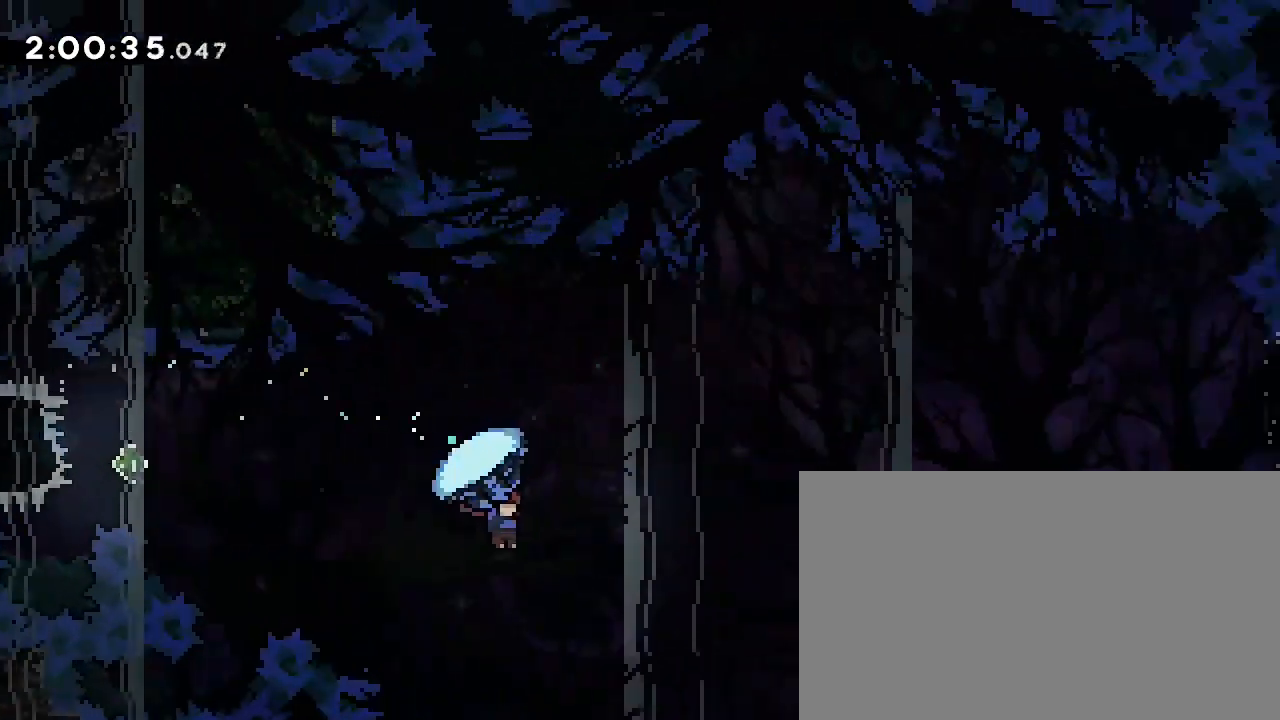
{"dt_ms": 500, "buttons": [], "left_stick": "up-right", "right_stick": "right", "events": []}
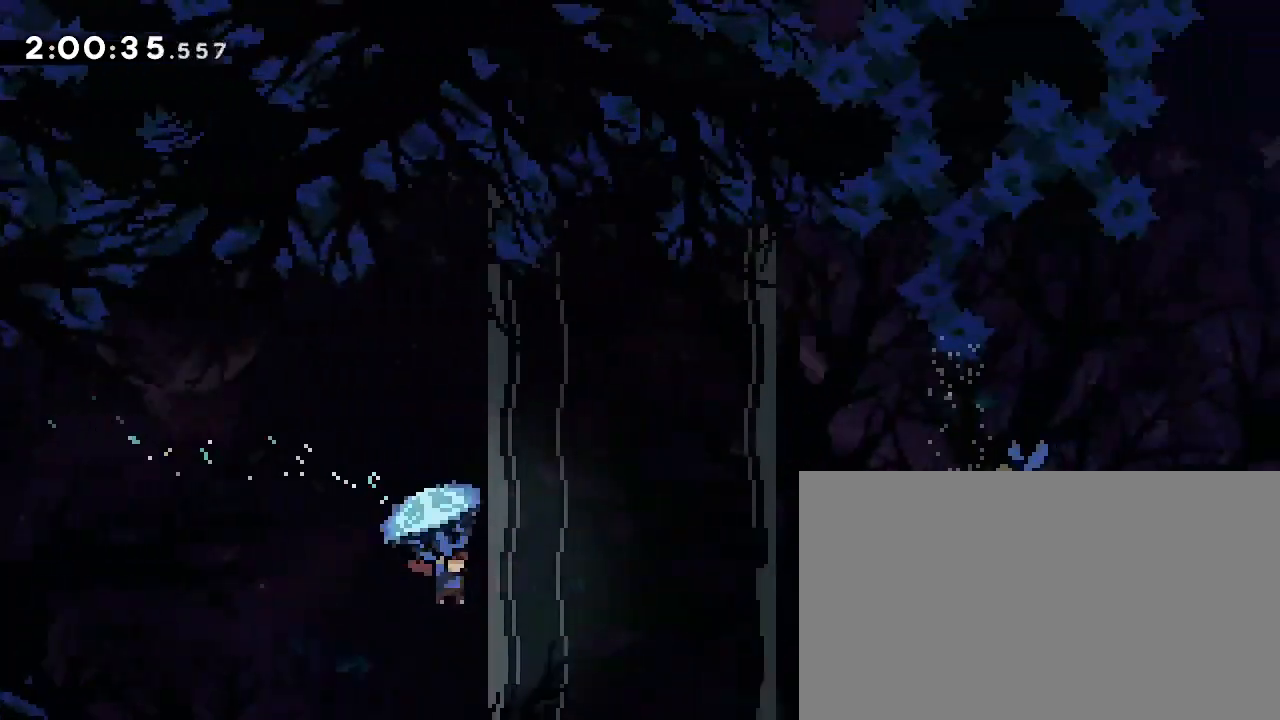
{"dt_ms": 500, "buttons": [], "left_stick": "up-right", "right_stick": "center", "events": [[367, "right_stick", "center"]]}
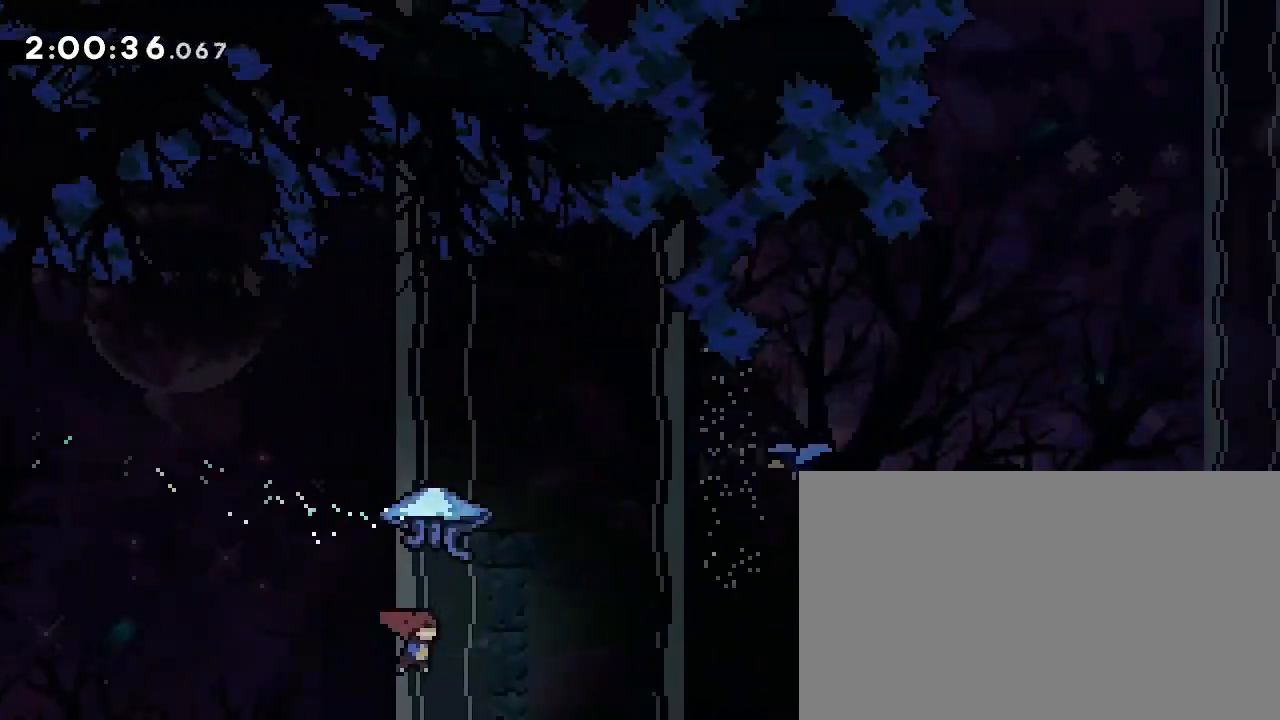
{"dt_ms": 500, "buttons": [], "left_stick": "up-right", "right_stick": "right", "events": [[33, "right_stick", "down-left"], [200, "right_stick", "right"]]}
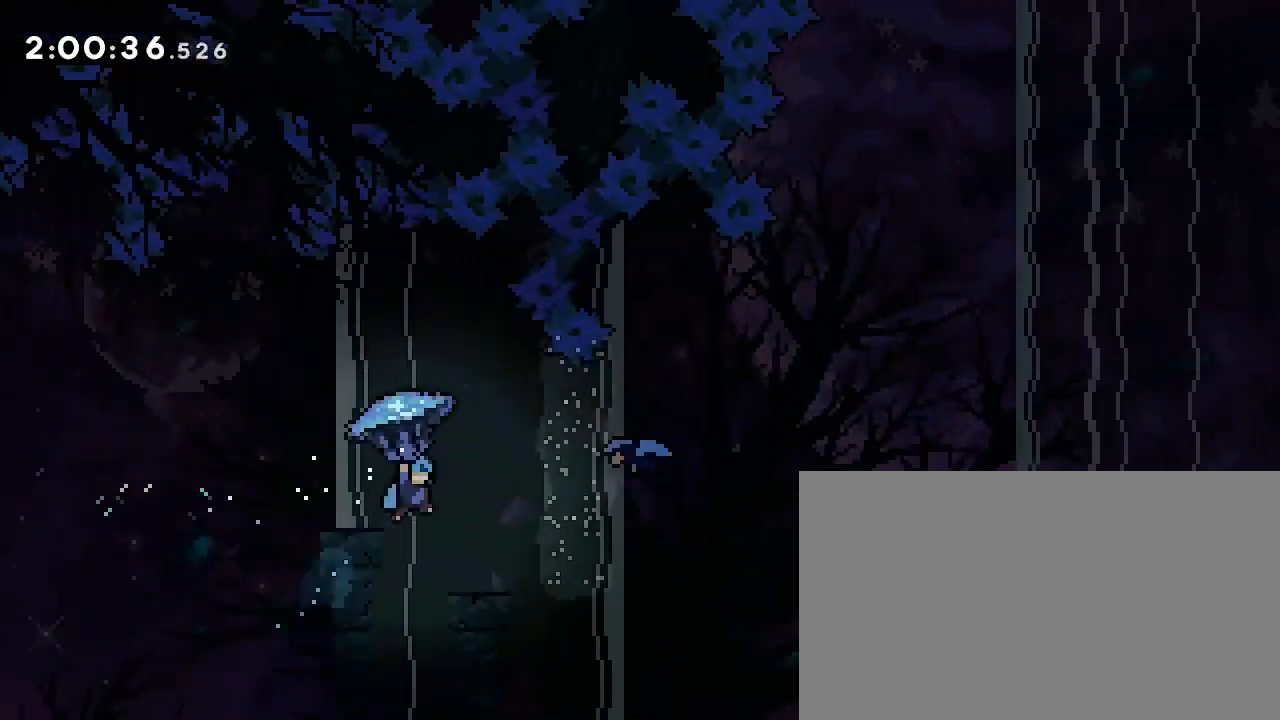
{"dt_ms": 500, "buttons": [], "left_stick": "up-right", "right_stick": "right", "events": []}
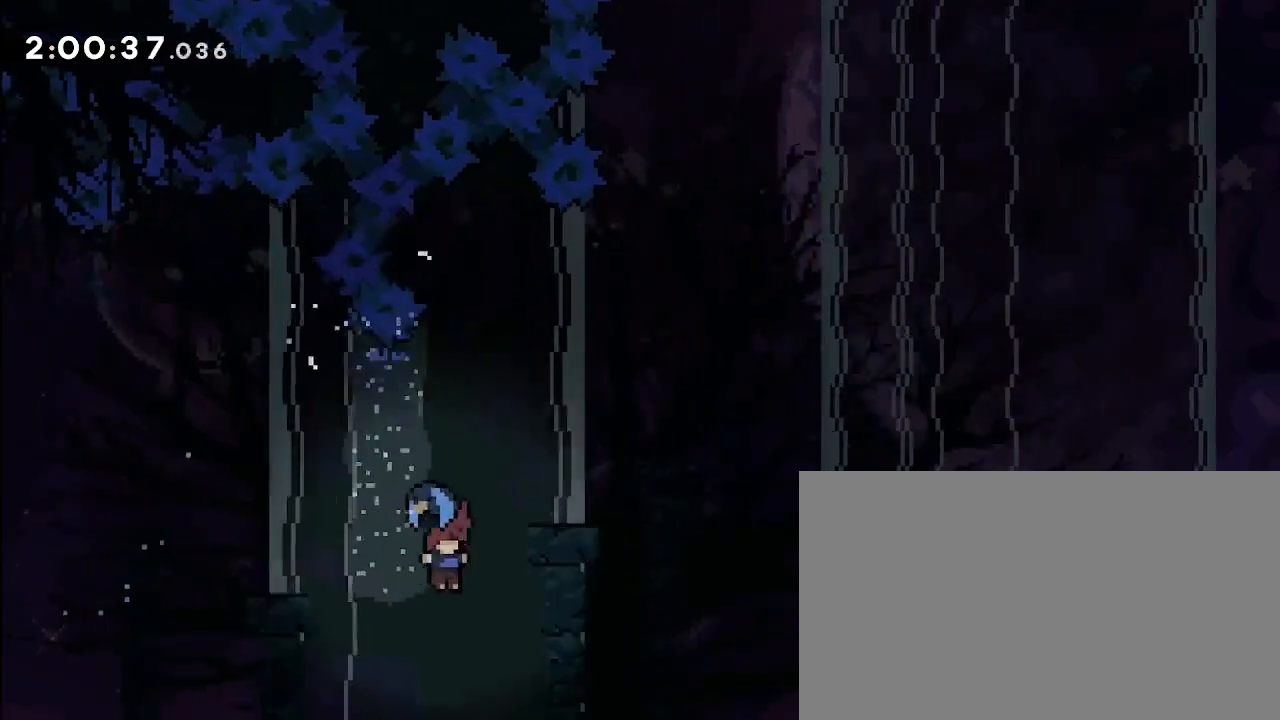
{"dt_ms": 500, "buttons": [], "left_stick": "right", "right_stick": "center", "events": [[67, "left_stick", "right"], [133, "right_stick", "center"]]}
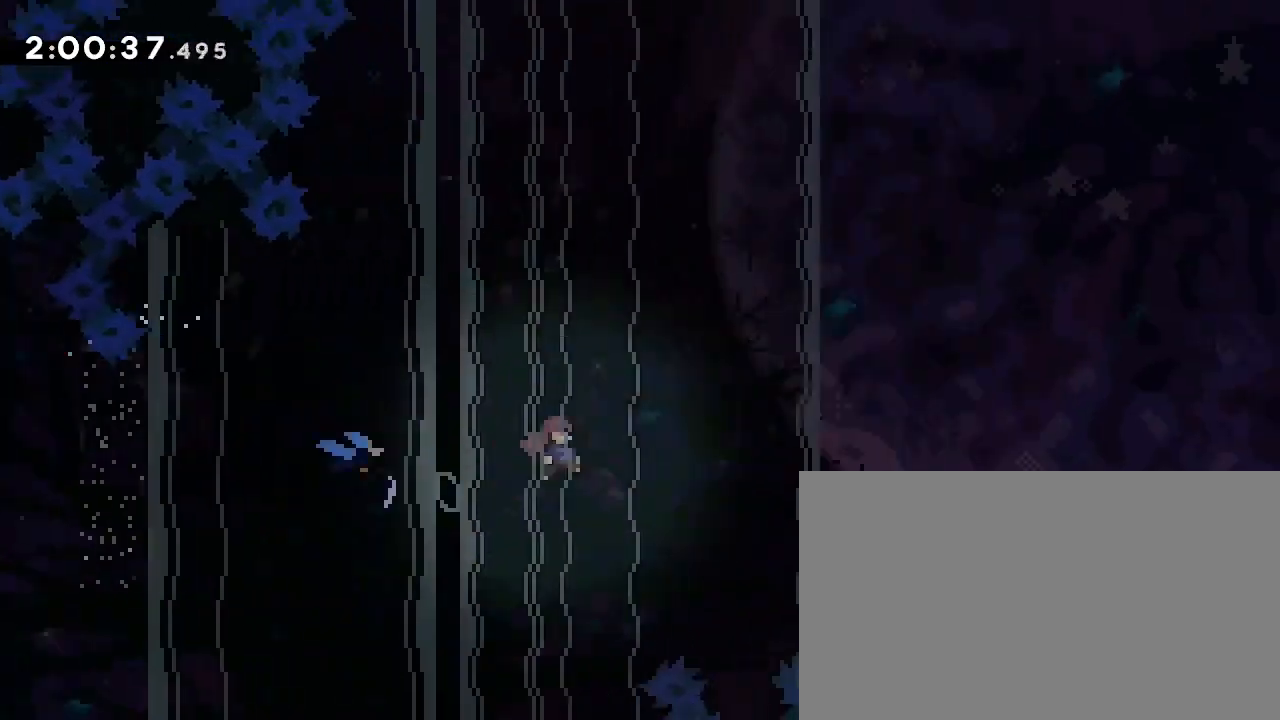
{"dt_ms": 500, "buttons": [], "left_stick": "right", "right_stick": "center", "events": []}
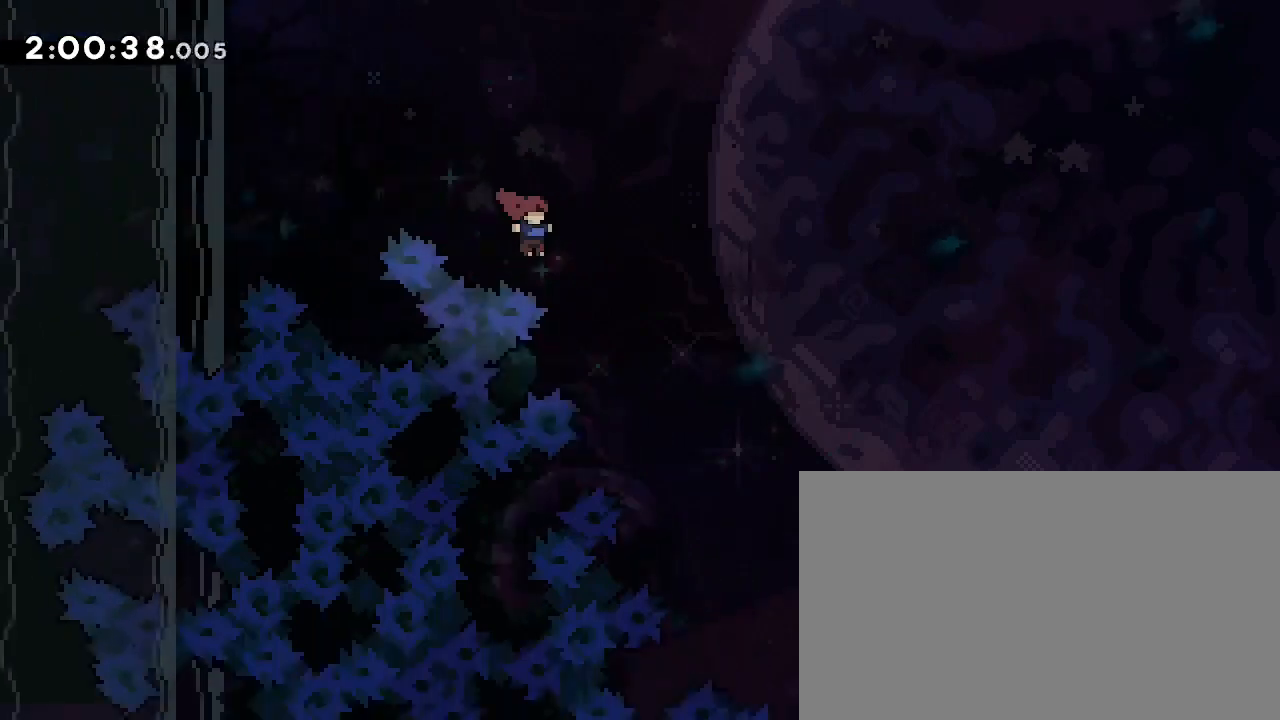
{"dt_ms": 500, "buttons": [], "left_stick": "right", "right_stick": "center", "events": []}
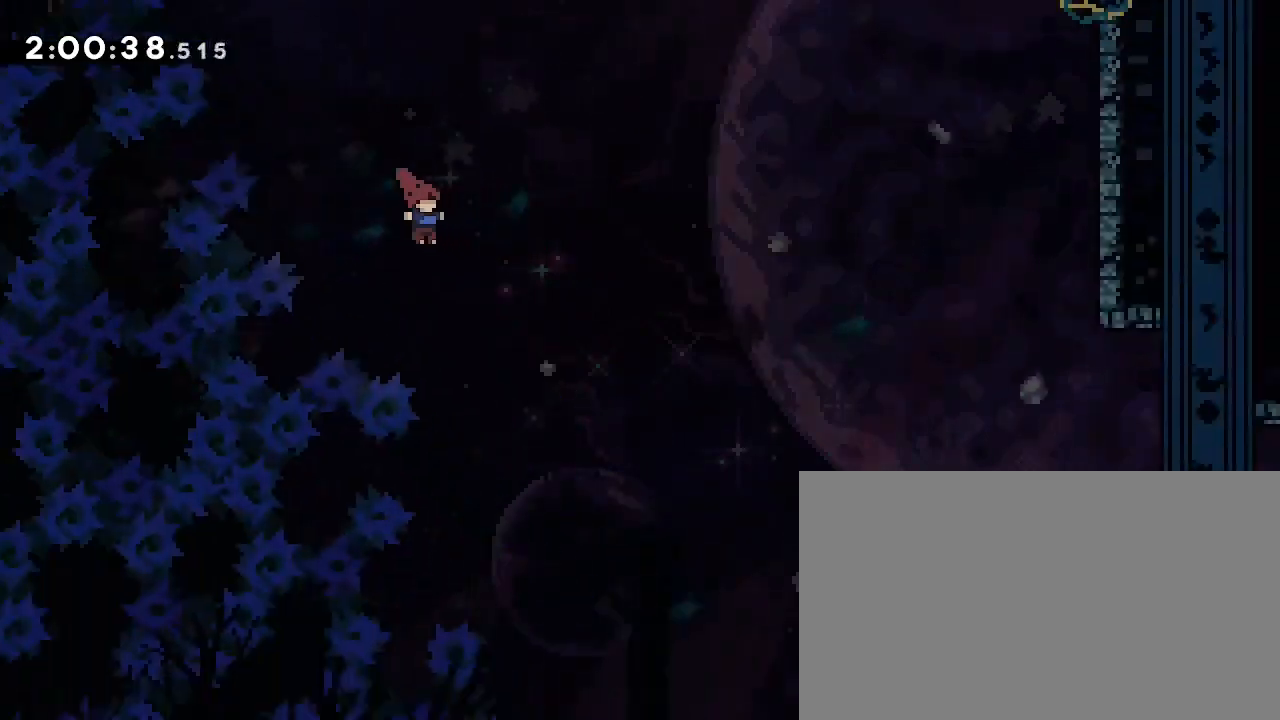
{"dt_ms": 1000, "buttons": [], "left_stick": "up-right", "right_stick": "left"}
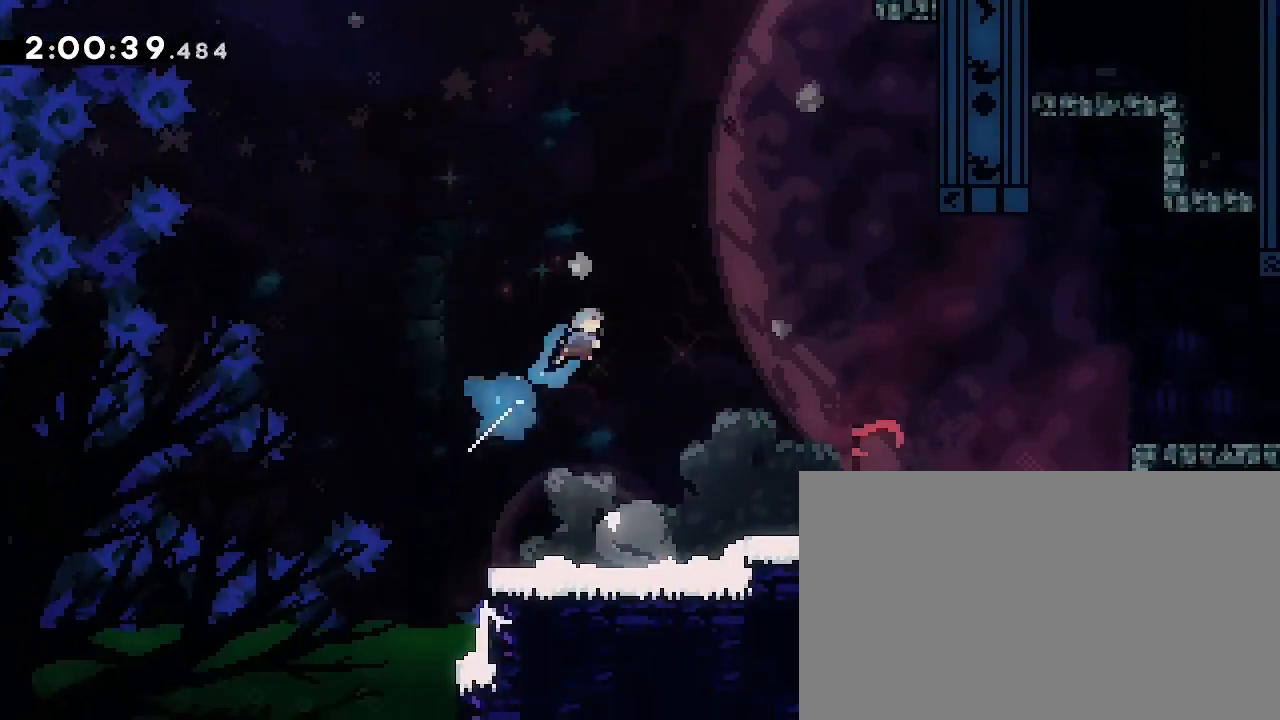
{"dt_ms": 500, "buttons": [], "left_stick": "center", "right_stick": "center", "events": [[33, "left_stick", "right"], [33, "right_stick", "center"], [400, "left_stick", "center"]]}
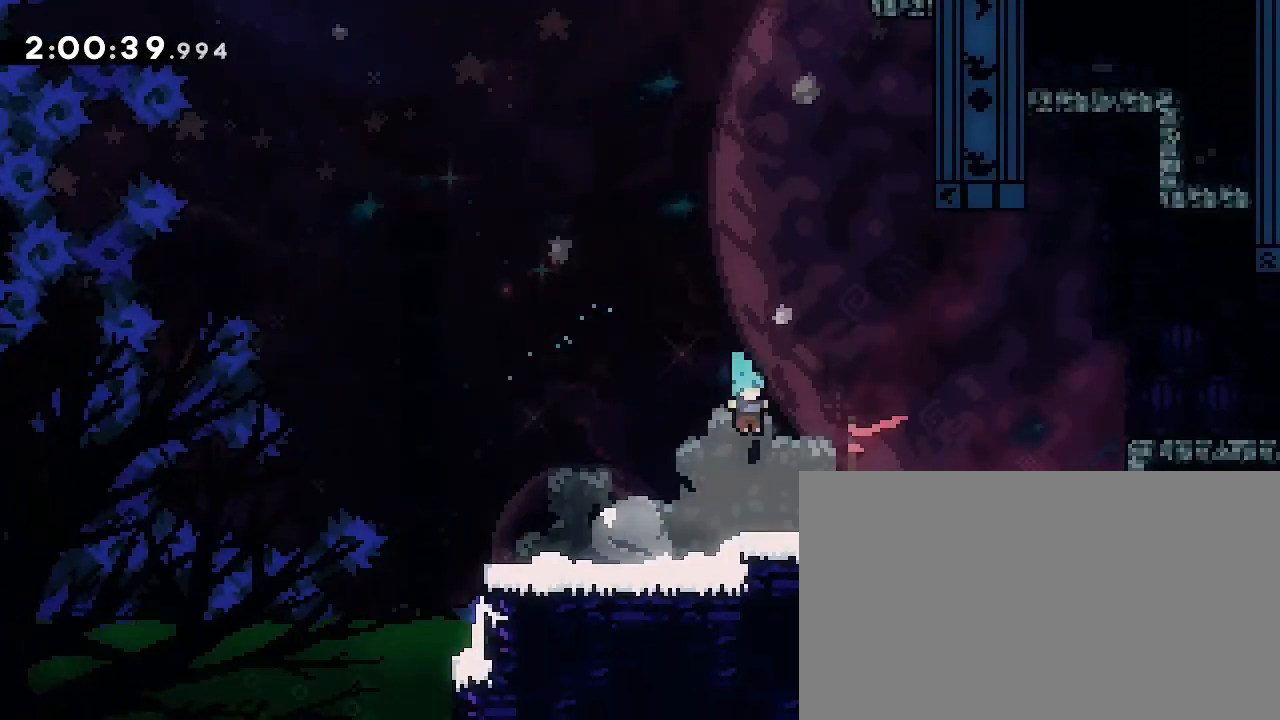
{"dt_ms": 500, "buttons": [], "left_stick": "center", "right_stick": "center", "events": [[133, "left_stick", "right"], [467, "left_stick", "center"]]}
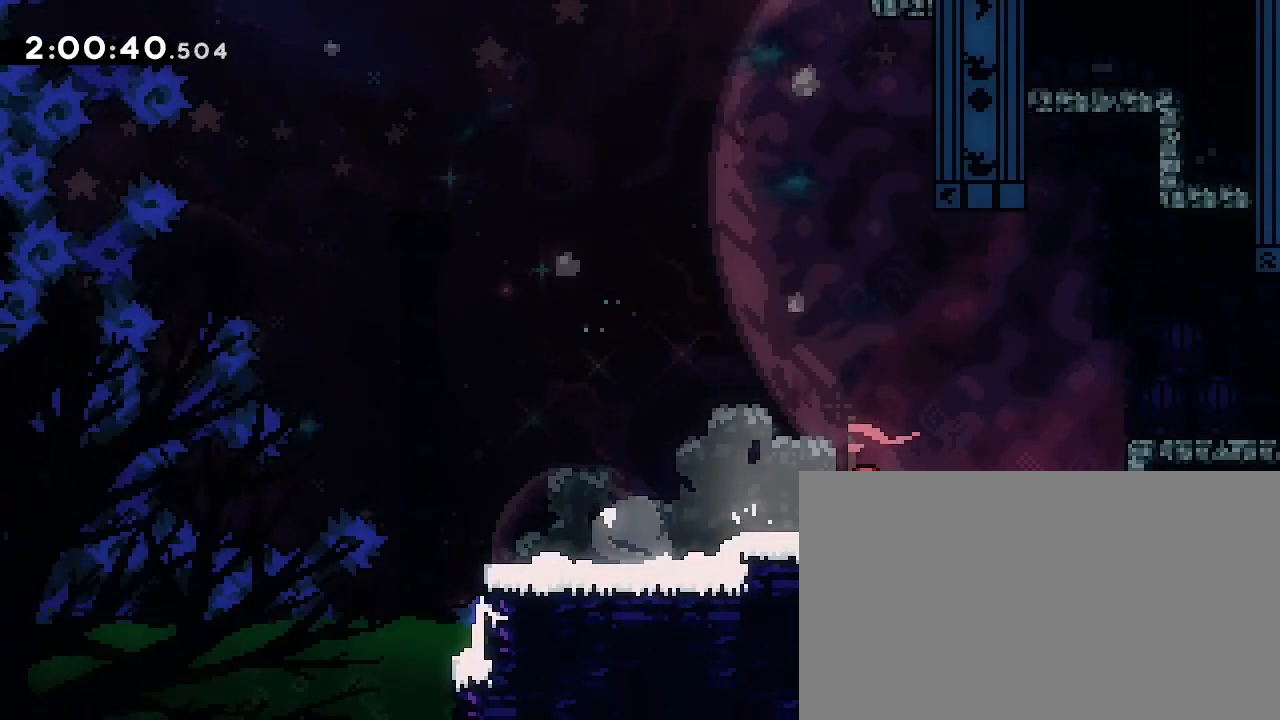
{"dt_ms": 500, "buttons": [], "left_stick": "right", "right_stick": "up-right", "events": [[167, "left_stick", "right"], [267, "right_stick", "up-right"]]}
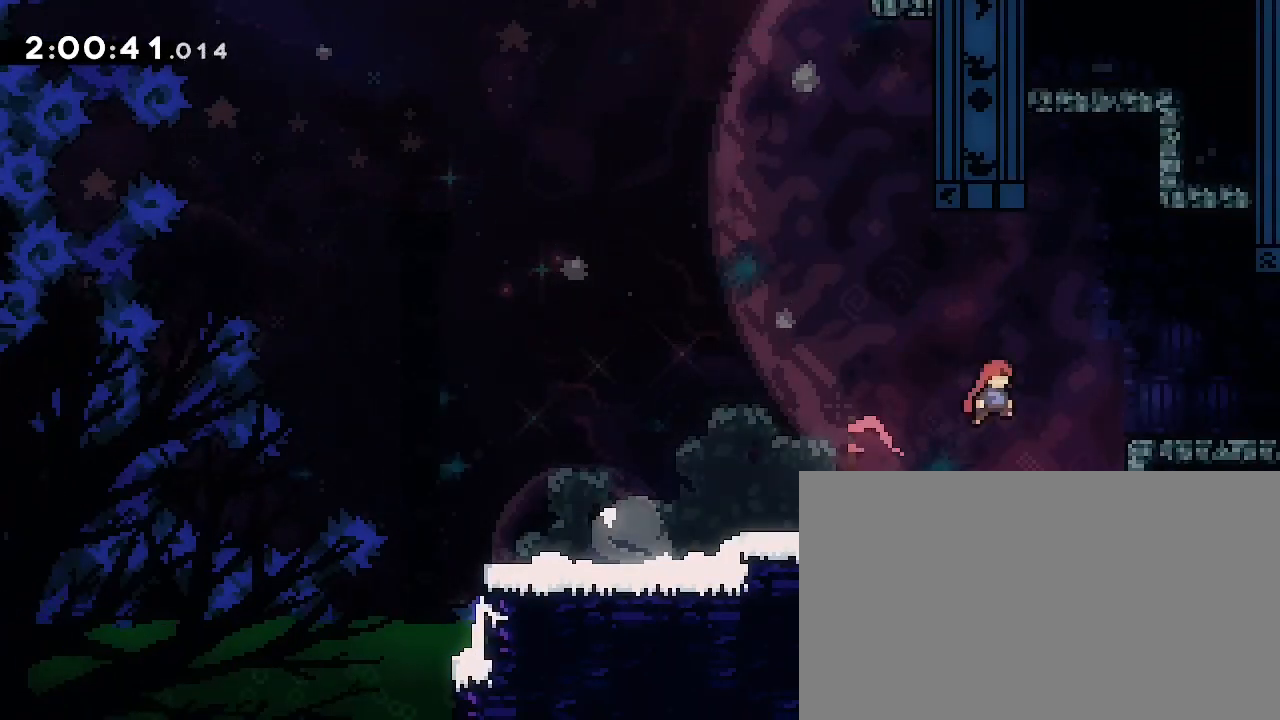
{"dt_ms": 500, "buttons": [], "left_stick": "center", "right_stick": "center", "events": [[67, "right_stick", "left"], [233, "right_stick", "center"], [333, "left_stick", "center"]]}
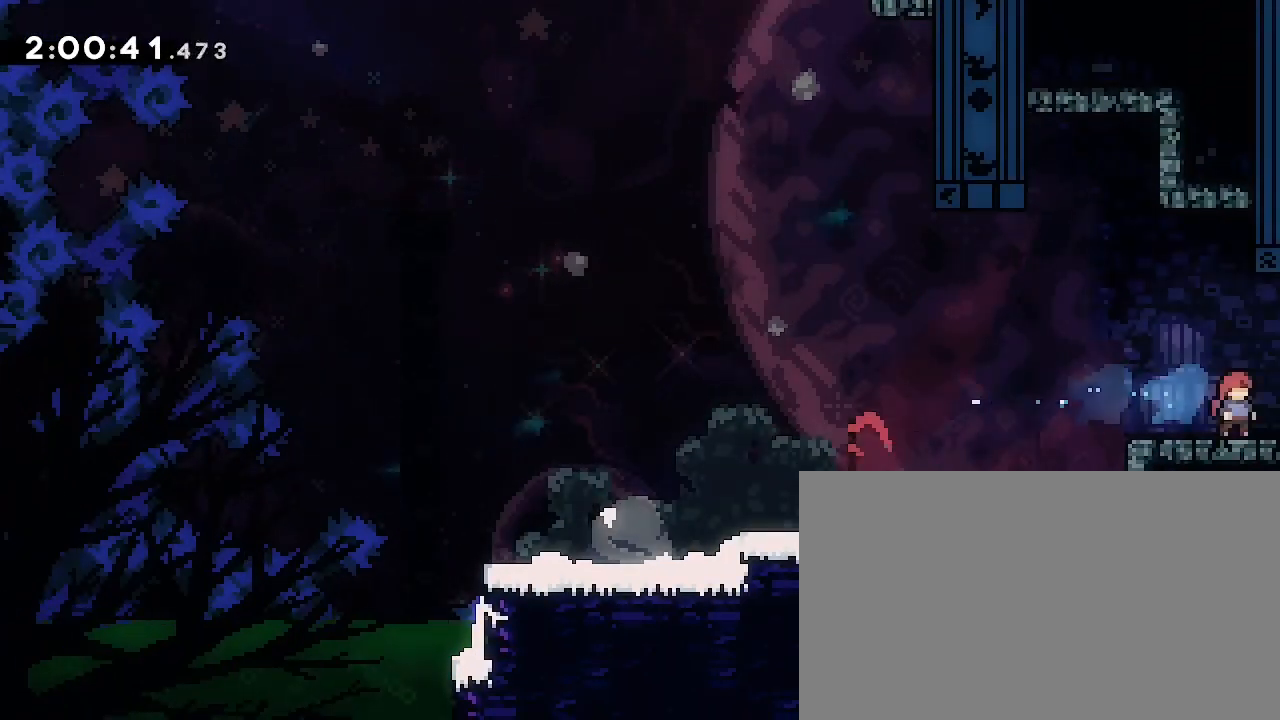
{"dt_ms": 500, "buttons": [], "left_stick": "center", "right_stick": "center", "events": [[333, "left_stick", "left"], [500, "left_stick", "center"]]}
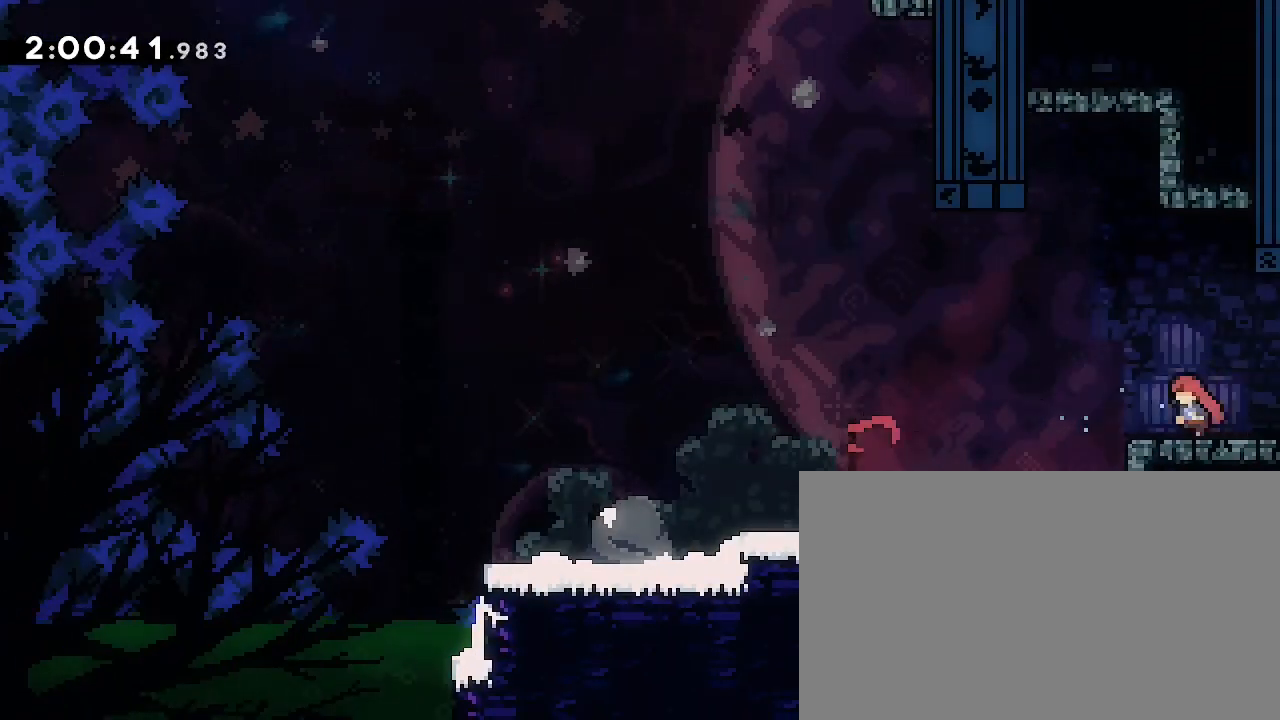
{"dt_ms": 500, "buttons": [], "left_stick": "center", "right_stick": "center", "events": []}
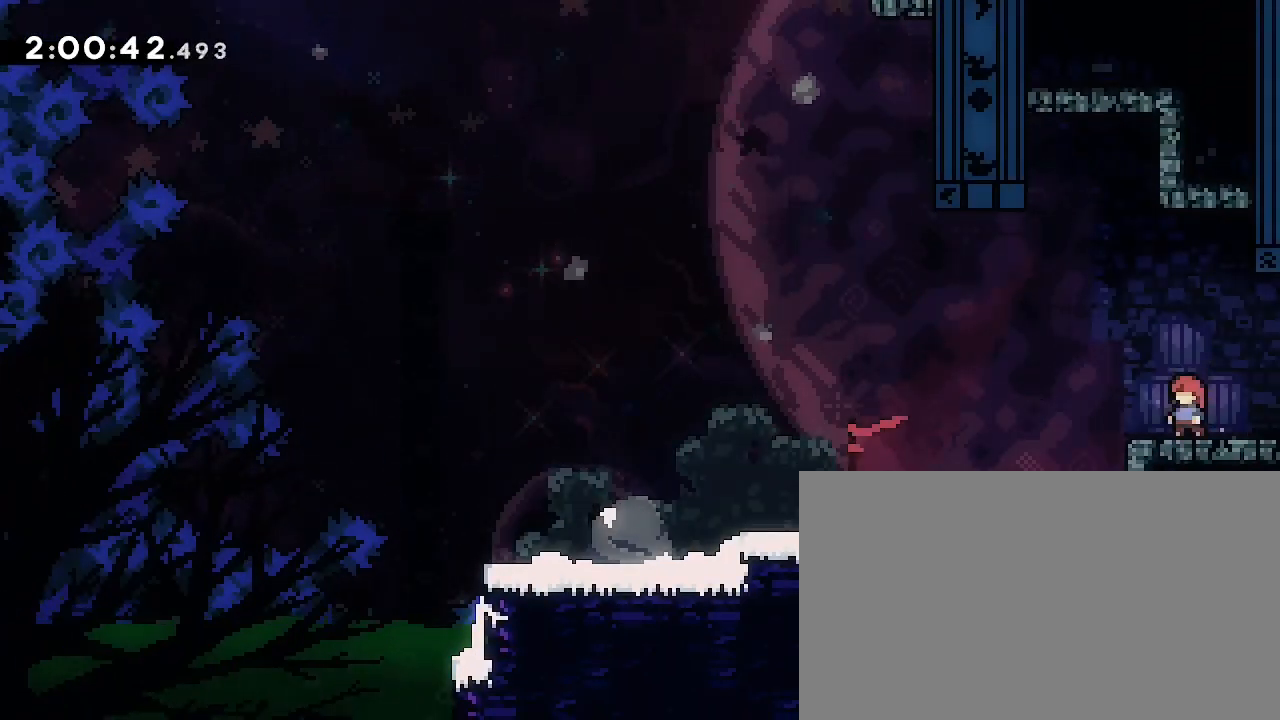
{"dt_ms": 500, "buttons": [], "left_stick": "right", "right_stick": "center", "events": [[267, "left_stick", "right"]]}
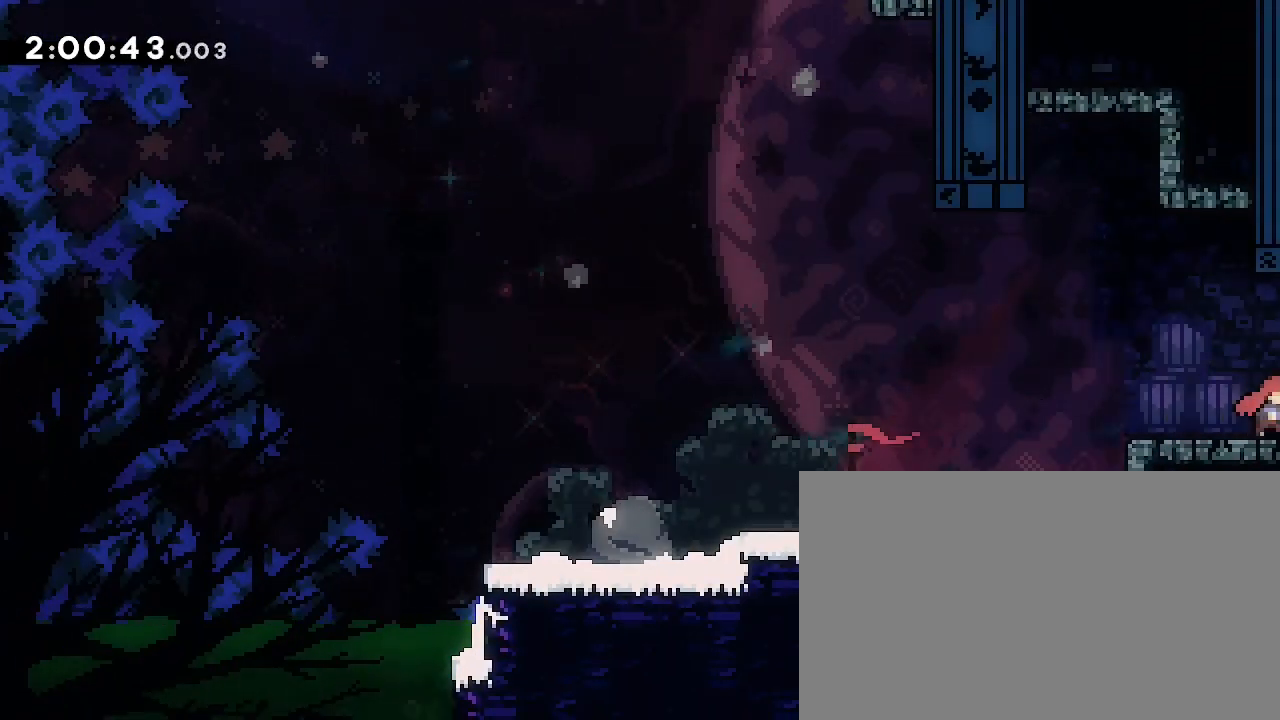
{"dt_ms": 500, "buttons": [], "left_stick": "right", "right_stick": "center", "events": []}
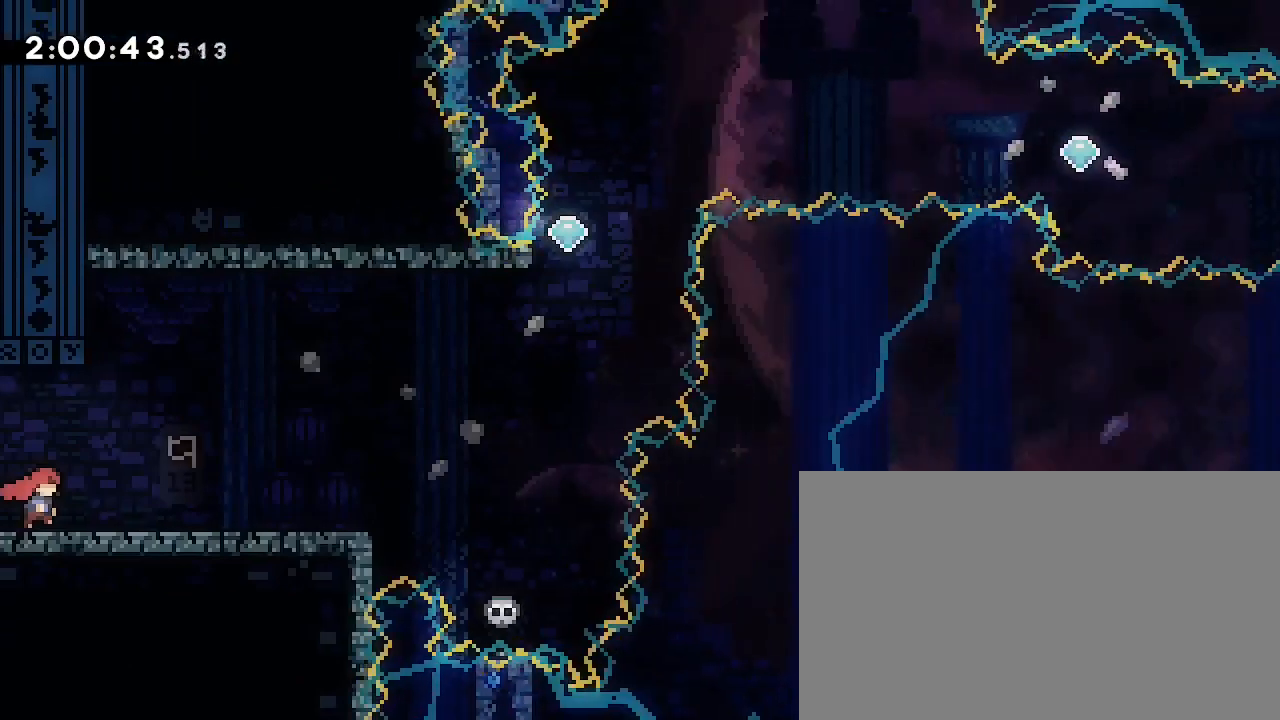
{"dt_ms": 500, "buttons": [], "left_stick": "right", "right_stick": "center", "events": []}
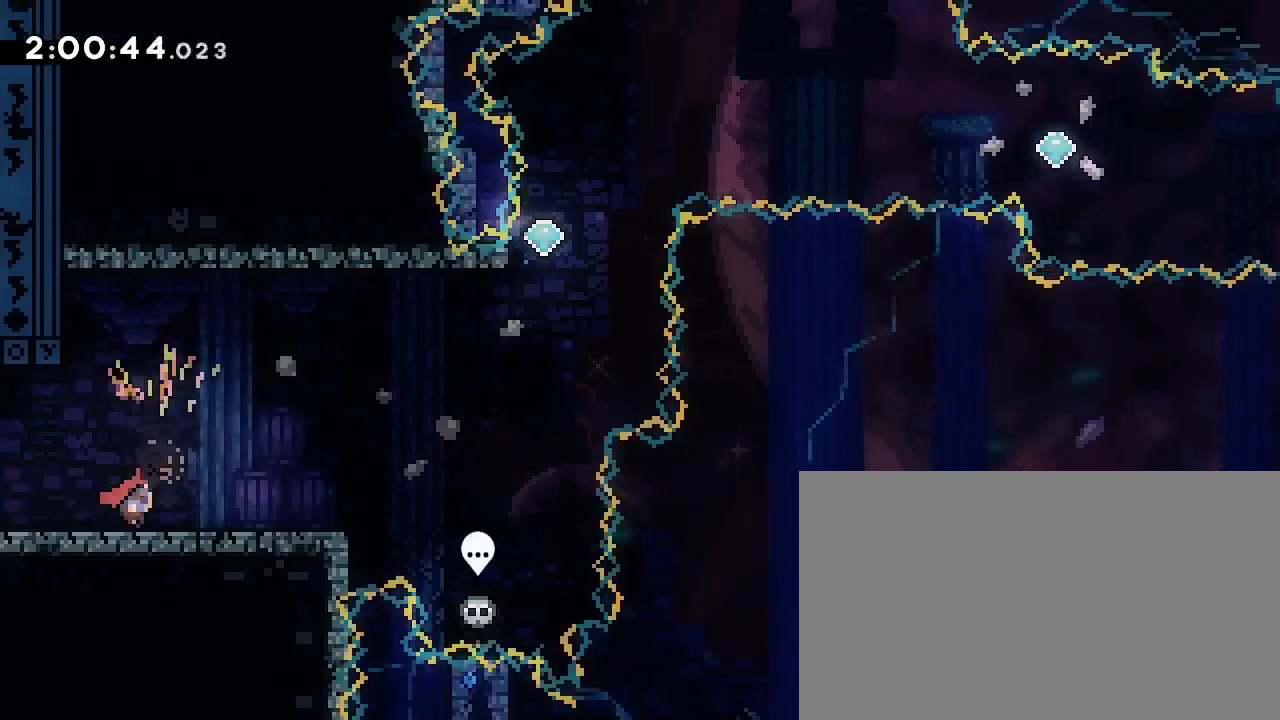
{"dt_ms": 500, "buttons": [], "left_stick": "left", "right_stick": "center", "events": [[200, "left_stick", "center"], [400, "left_stick", "left"]]}
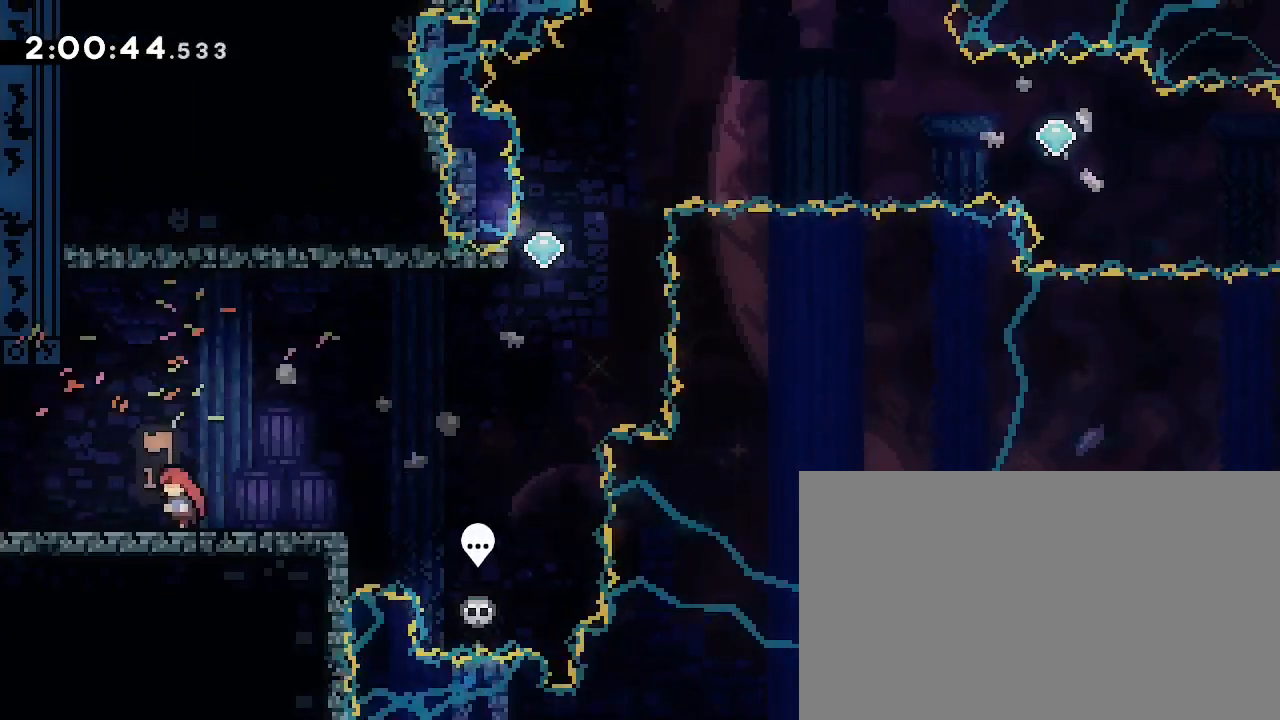
{"dt_ms": 500, "buttons": [], "left_stick": "center", "right_stick": "center", "events": [[100, "left_stick", "center"]]}
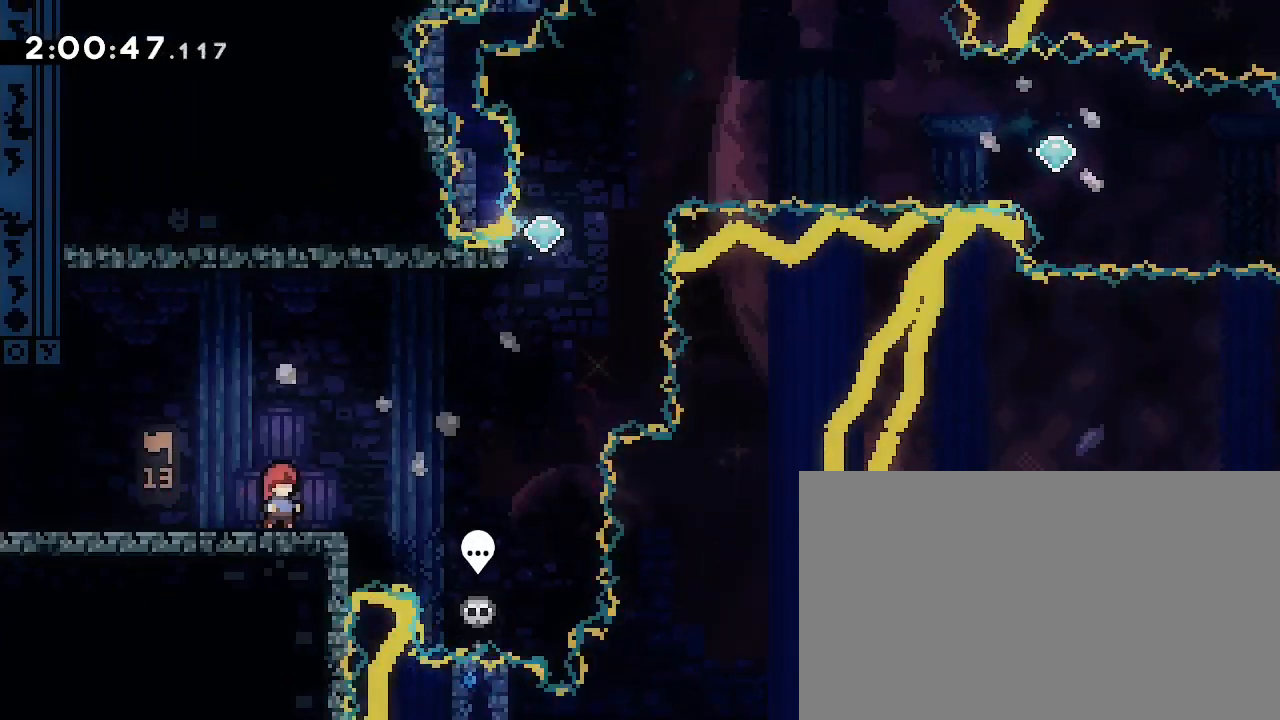
{"dt_ms": 500, "buttons": [], "left_stick": "center", "right_stick": "center", "events": []}
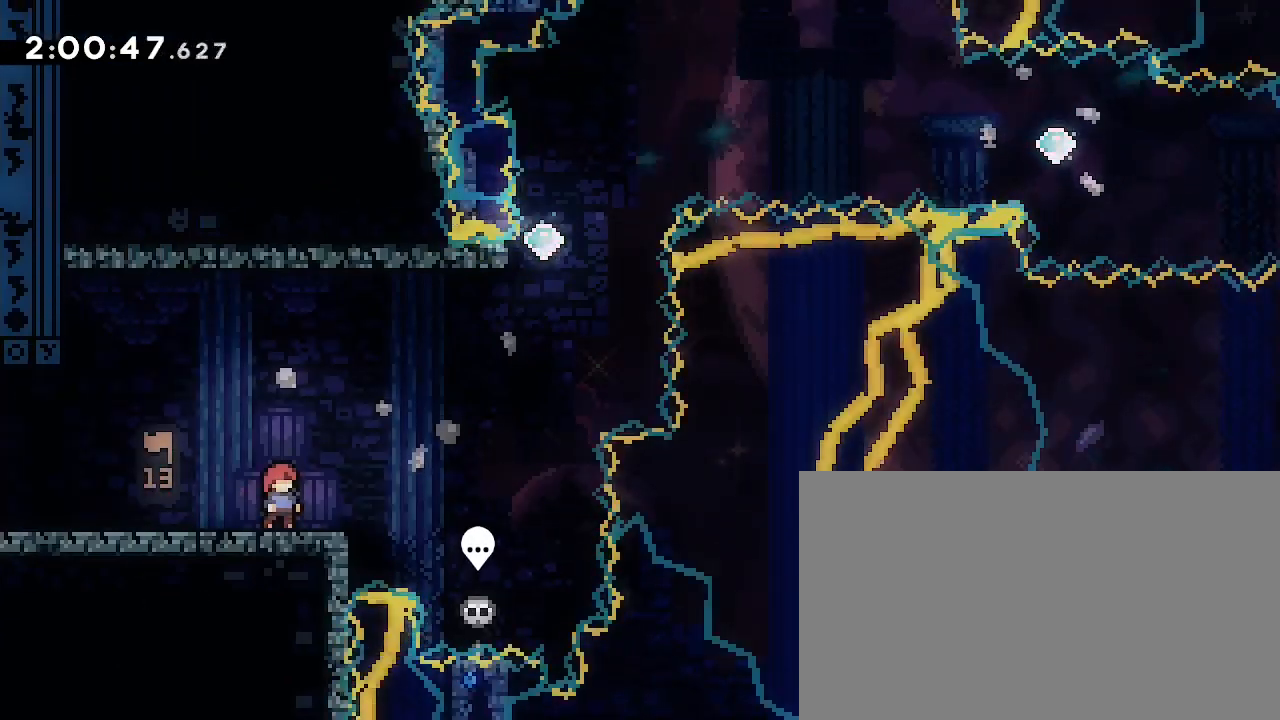
{"dt_ms": 500, "buttons": [], "left_stick": "right", "right_stick": "up-right", "events": [[133, "left_stick", "right"], [200, "right_stick", "up-right"]]}
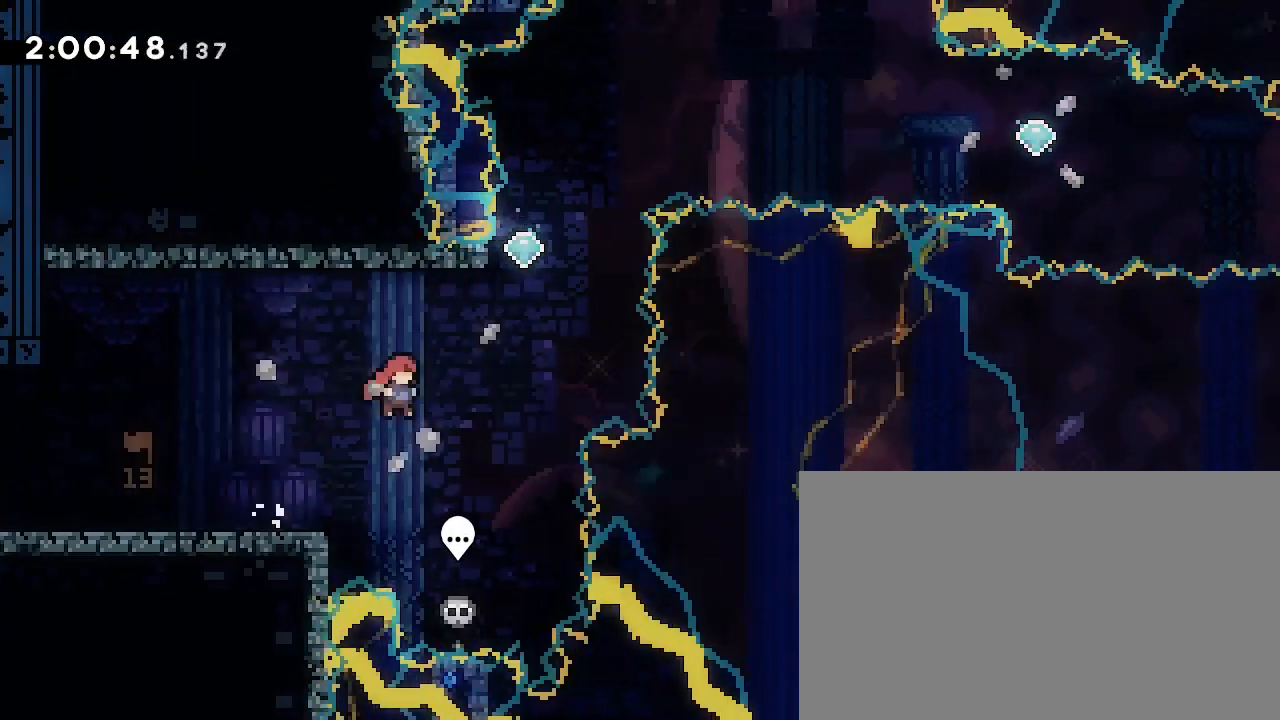
{"dt_ms": 500, "buttons": [], "left_stick": "up", "right_stick": "down-left", "events": [[333, "left_stick", "up"], [333, "right_stick", "left"], [400, "right_stick", "down-left"]]}
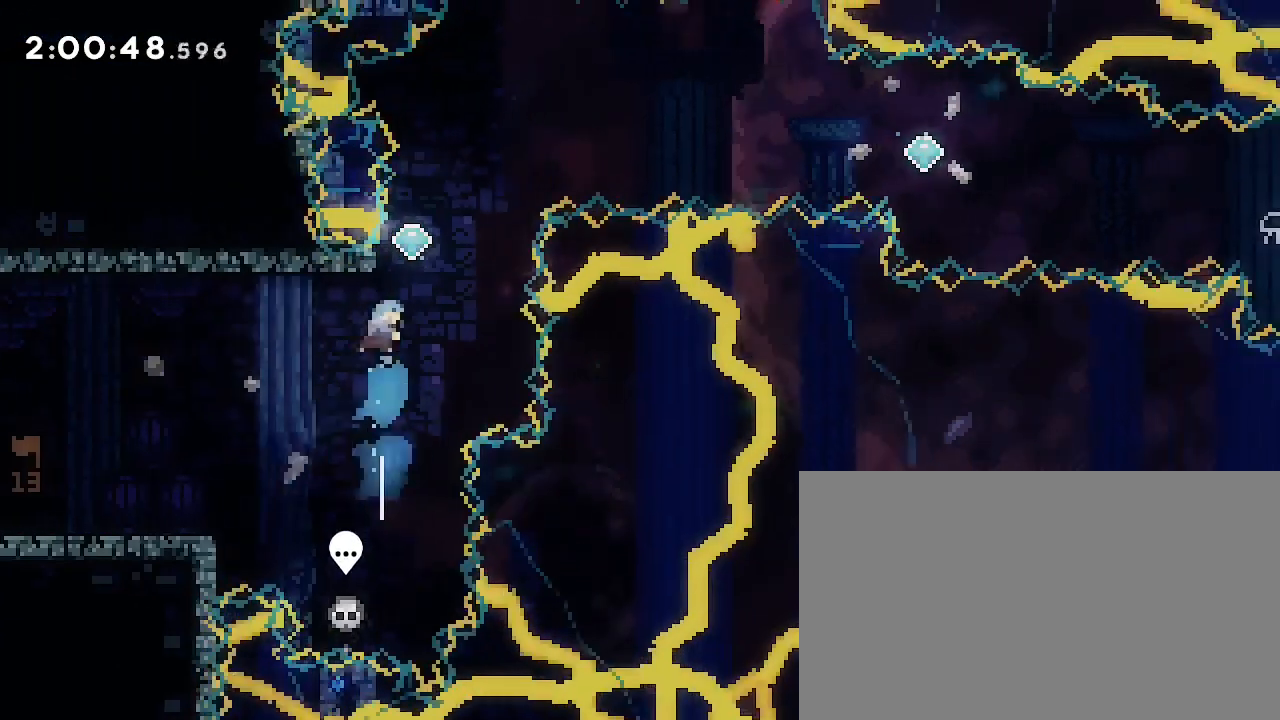
{"dt_ms": 500, "buttons": [], "left_stick": "right", "right_stick": "up-right", "events": [[133, "left_stick", "right"], [133, "right_stick", "up-right"]]}
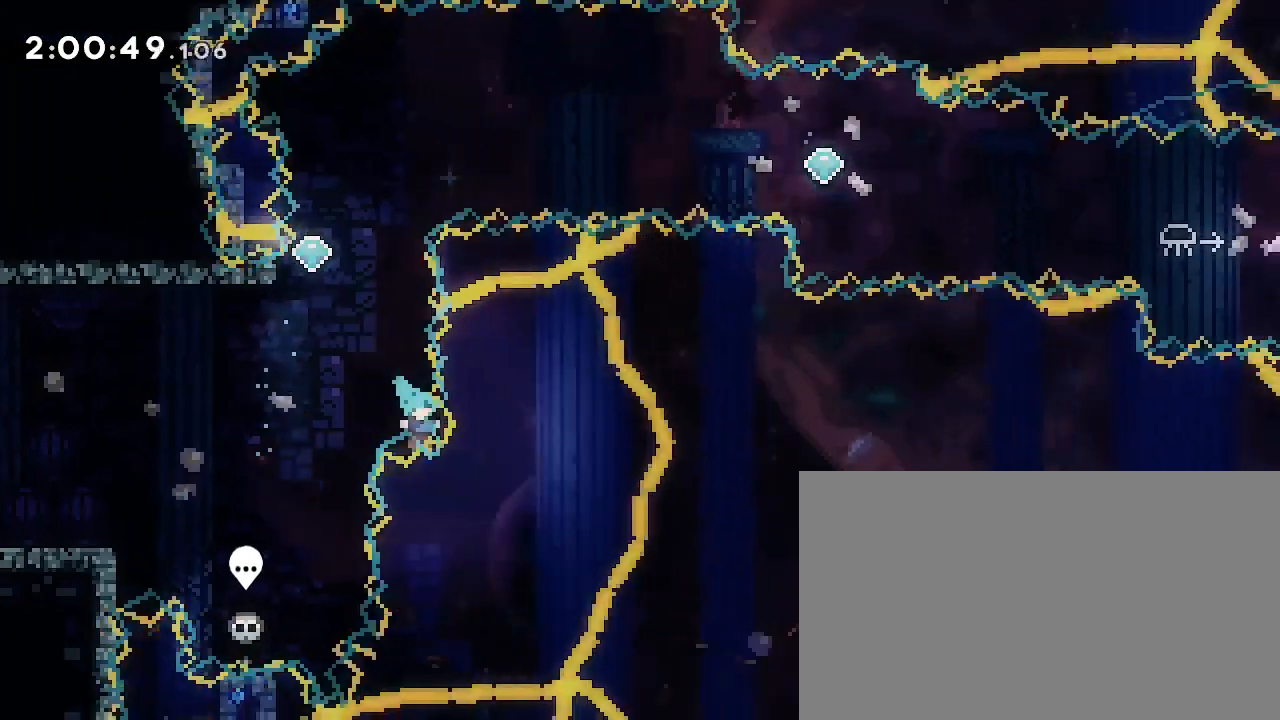
{"dt_ms": 500, "buttons": [], "left_stick": "center", "right_stick": "center", "events": [[133, "right_stick", "center"], [200, "left_stick", "center"]]}
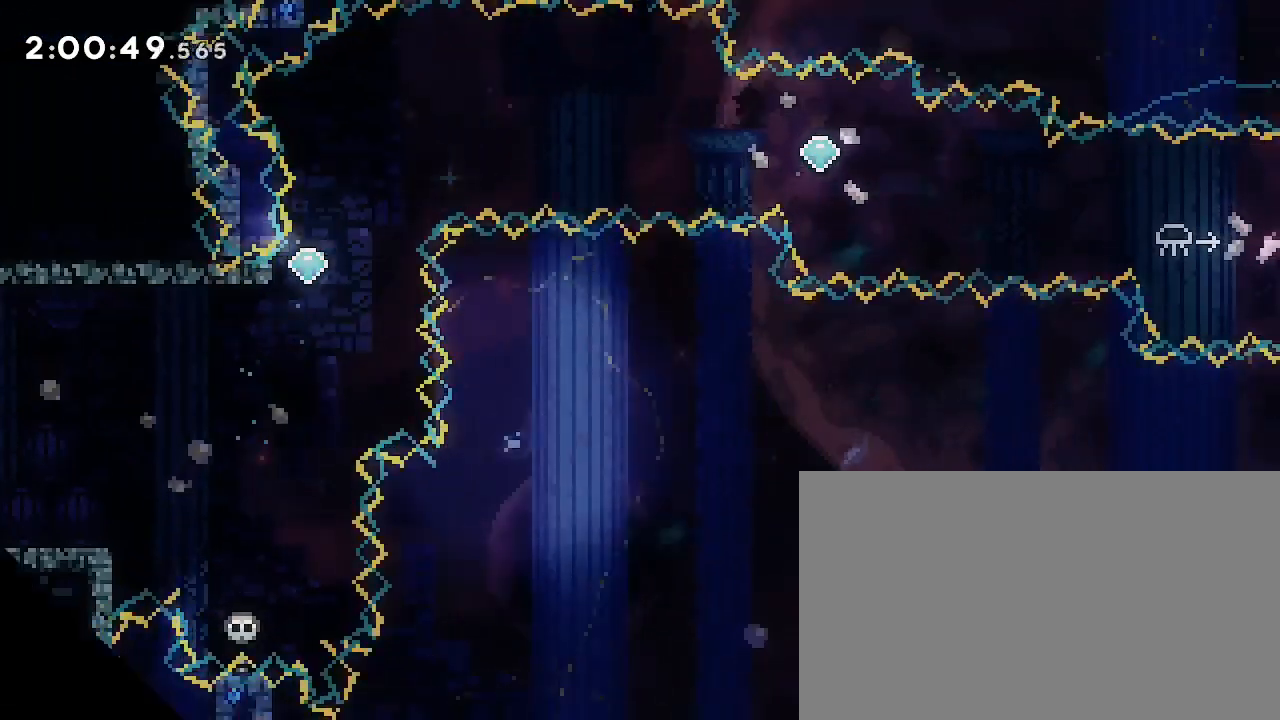
{"dt_ms": 500, "buttons": [], "left_stick": "right", "right_stick": "center", "events": [[500, "left_stick", "right"]]}
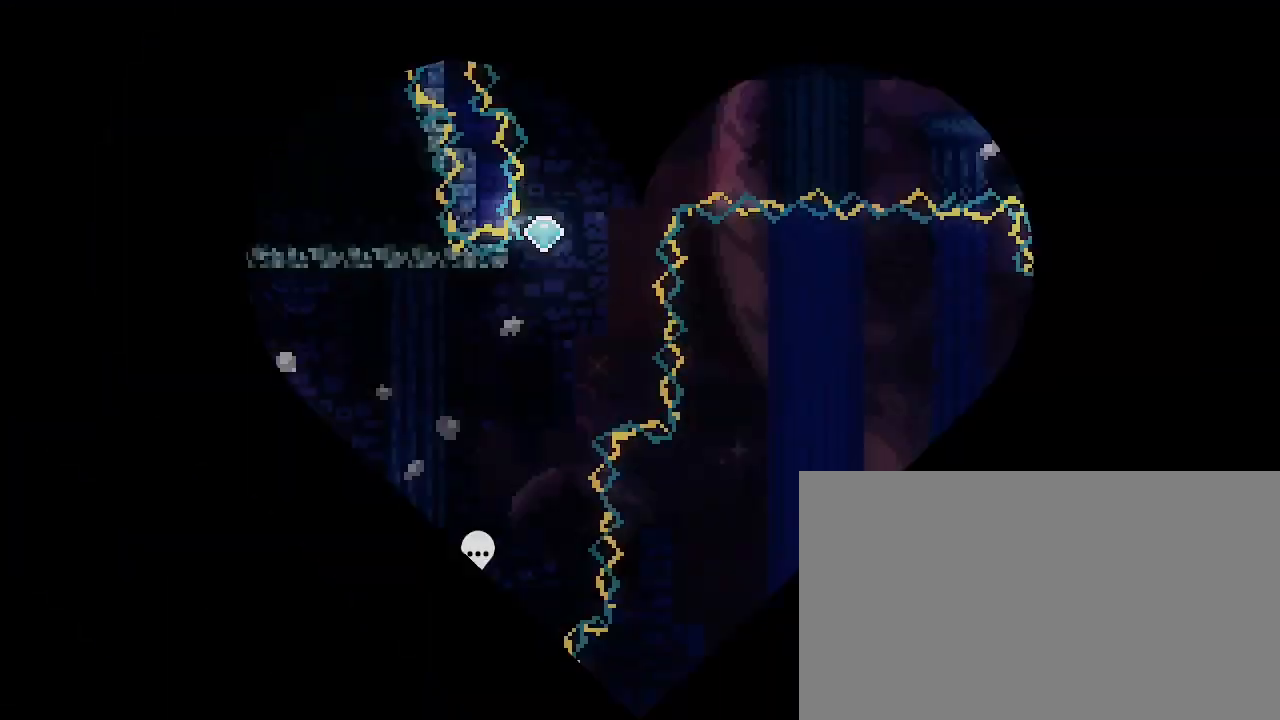
{"dt_ms": 500, "buttons": [], "left_stick": "right", "right_stick": "center", "events": []}